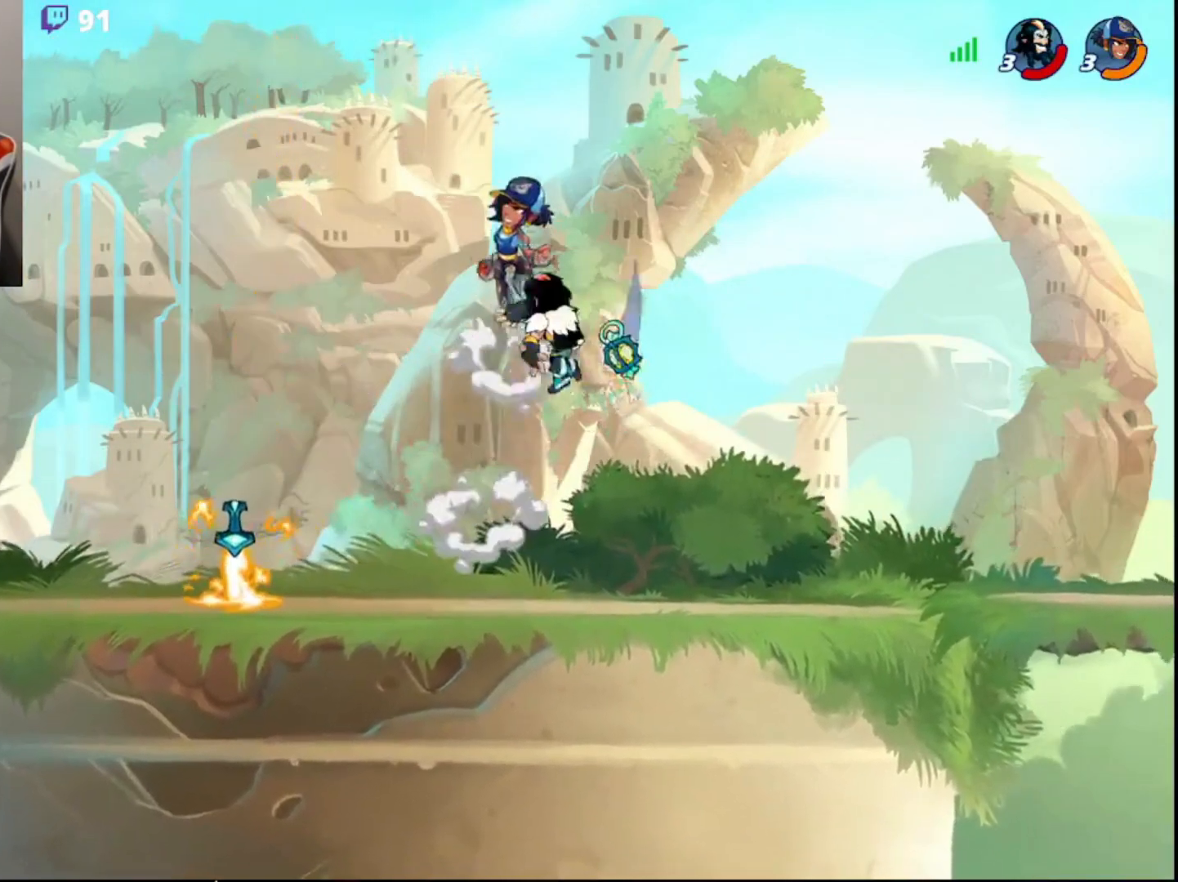
Gameplay with a controller (PlayStation layout); each line is a JSON object with the inputs held at the frame after it. "events" lists button and stick changes between this image and that frame as [ms after this image, input, new state], when the widget could be followed in between.
{"buttons": [], "left_stick": "left", "right_stick": "center", "events": [[17, "SQUARE", "up"], [33, "SQUARE", "down"], [117, "SQUARE", "up"], [150, "SQUARE", "down"], [217, "SQUARE", "up"], [300, "L3", "up"]]}
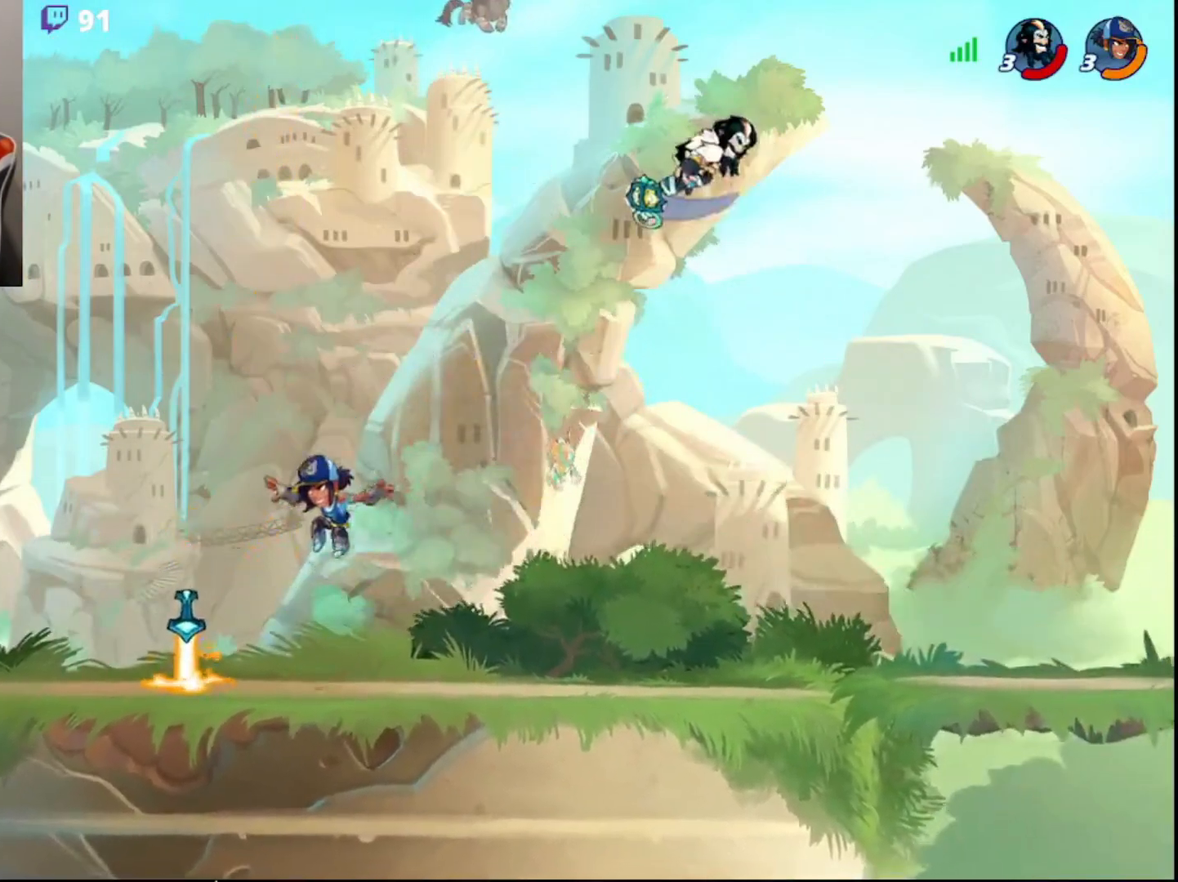
{"buttons": [], "left_stick": "center", "right_stick": "center", "events": [[183, "left_stick", "down-left"], [283, "L3", "down"], [350, "CROSS", "down"], [400, "CROSS", "up"], [433, "L3", "up"], [467, "left_stick", "center"]]}
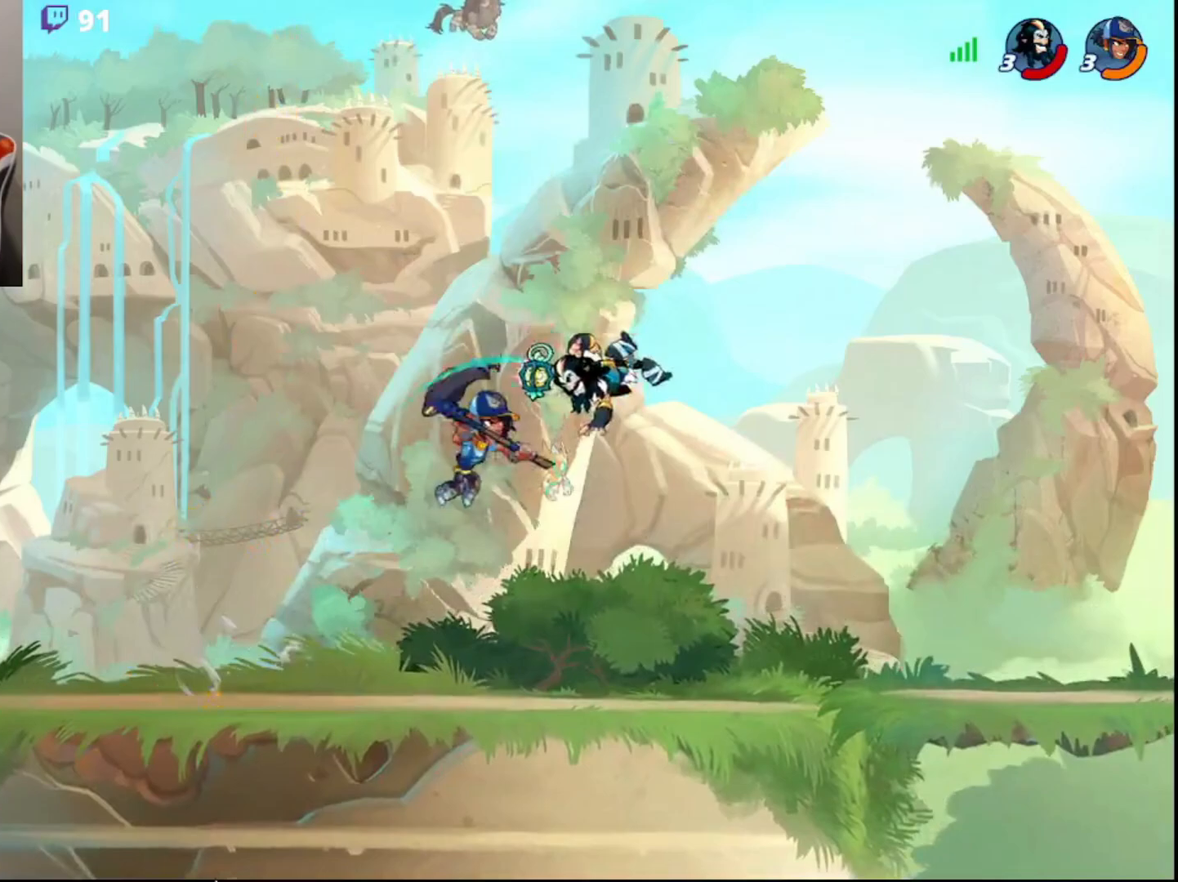
{"buttons": [], "left_stick": "center", "right_stick": "center", "events": []}
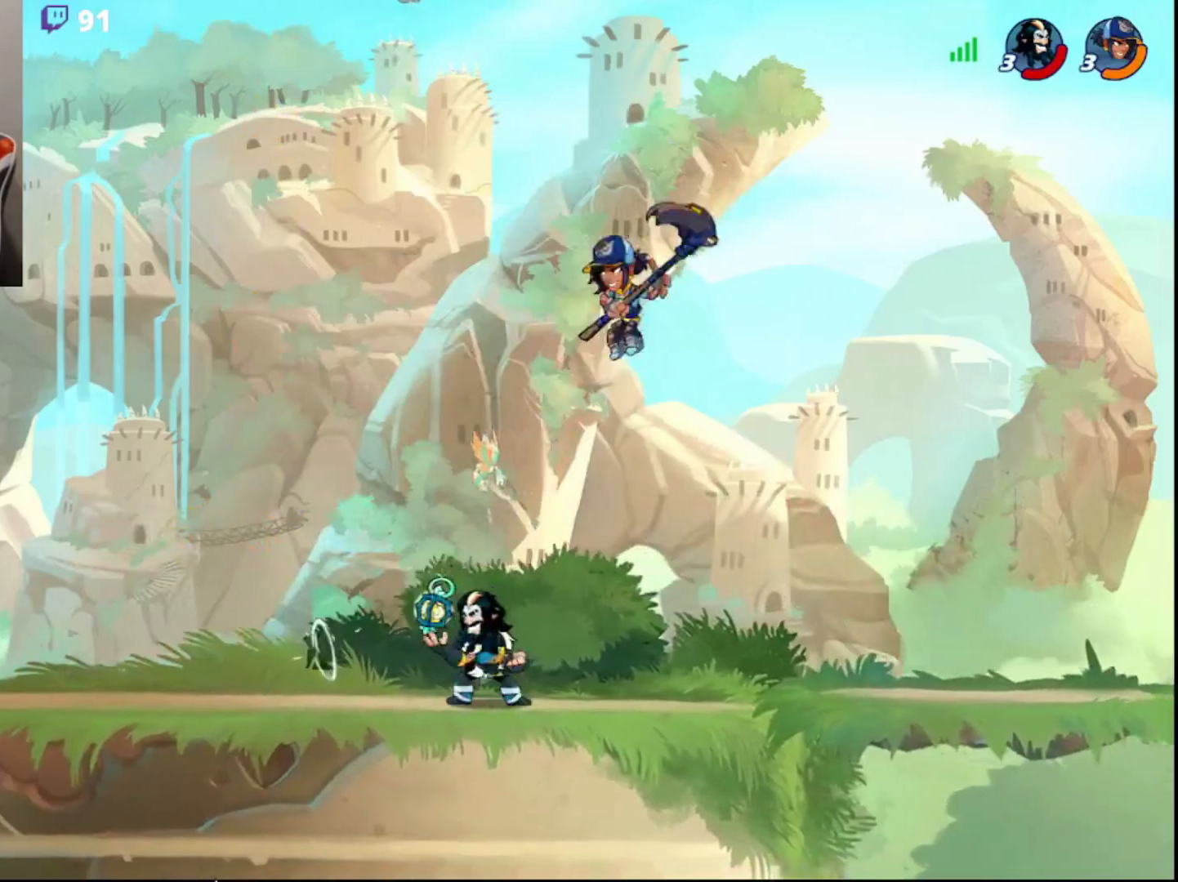
{"buttons": [], "left_stick": "center", "right_stick": "center", "events": [[17, "left_stick", "right"], [133, "left_stick", "center"], [200, "left_stick", "left"], [283, "R2", "down"], [417, "R2", "up"], [433, "left_stick", "center"]]}
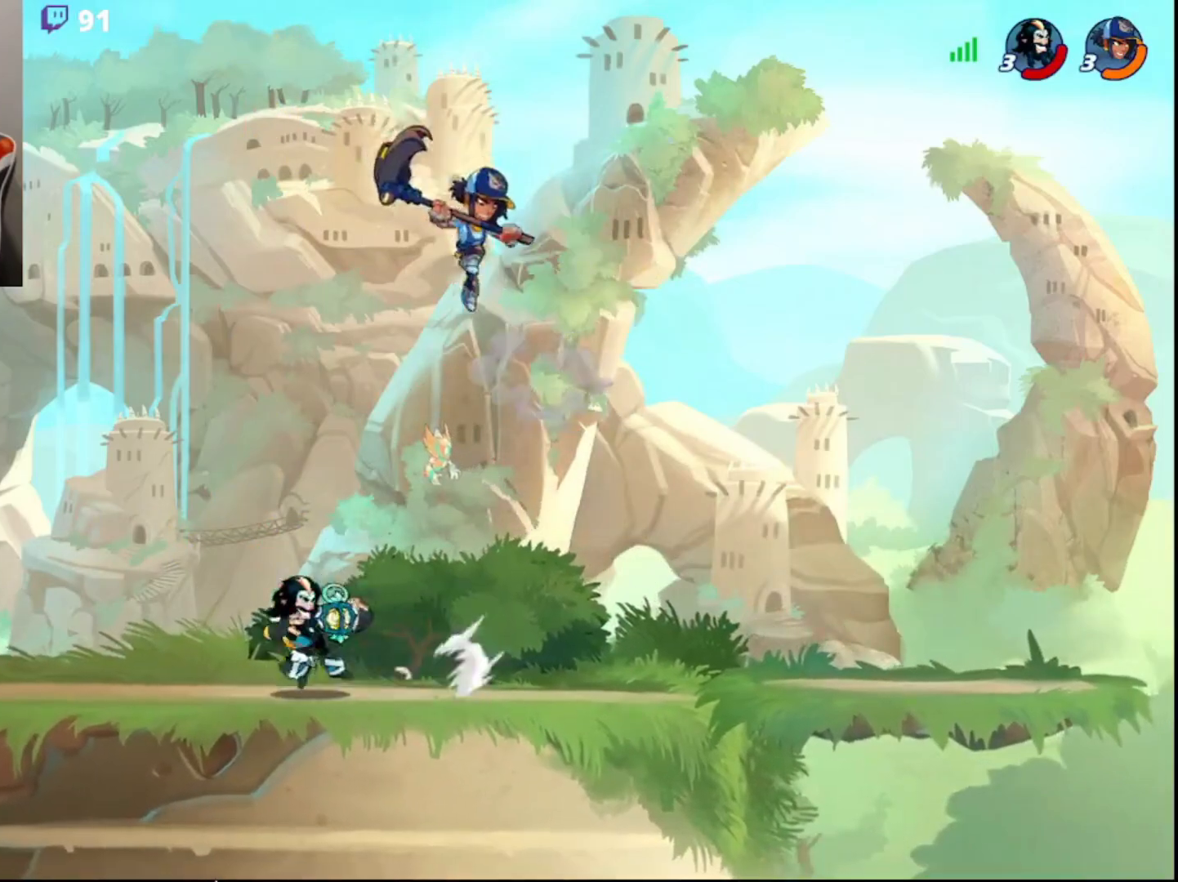
{"buttons": [], "left_stick": "center", "right_stick": "center", "events": [[67, "left_stick", "right"], [267, "left_stick", "left"], [367, "left_stick", "center"]]}
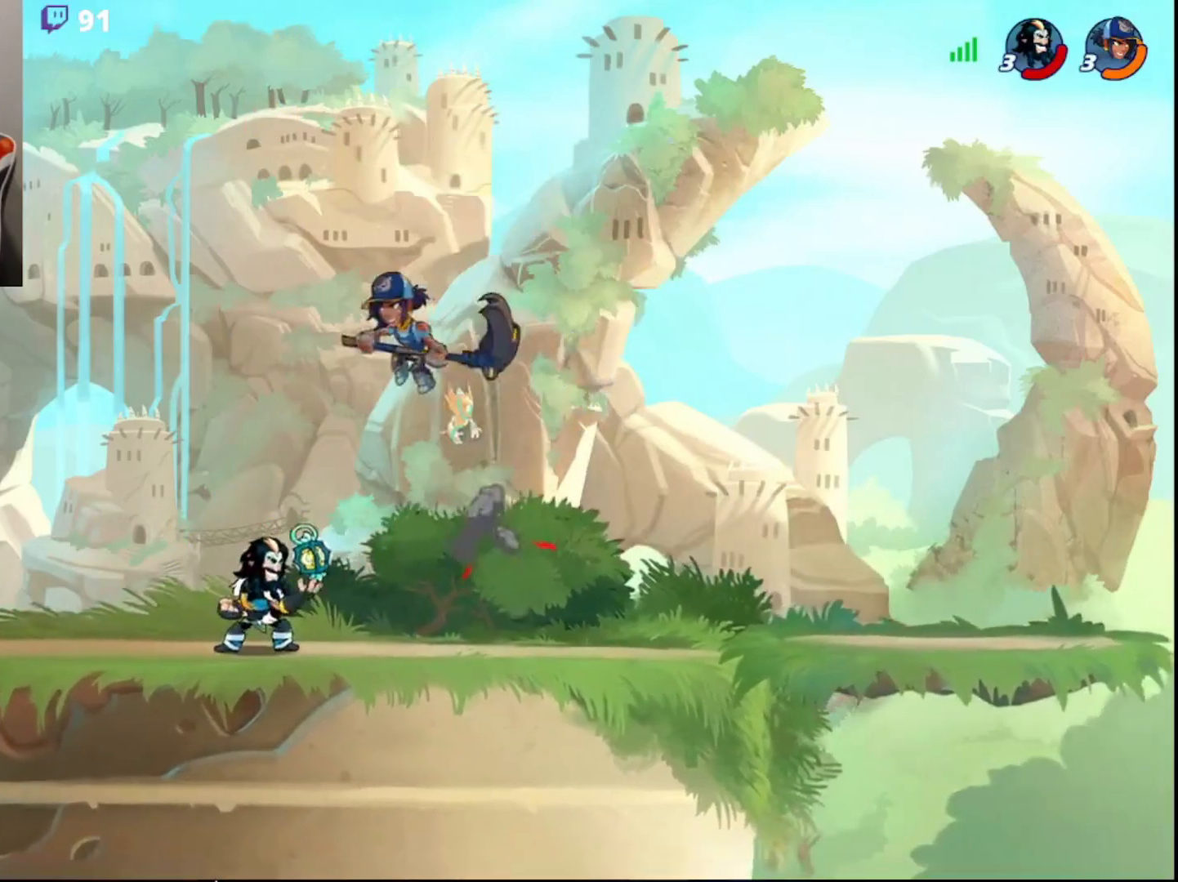
{"buttons": ["CIRCLE"], "left_stick": "center", "right_stick": "center", "events": [[167, "R2", "down"], [283, "R2", "up"], [500, "CIRCLE", "down"]]}
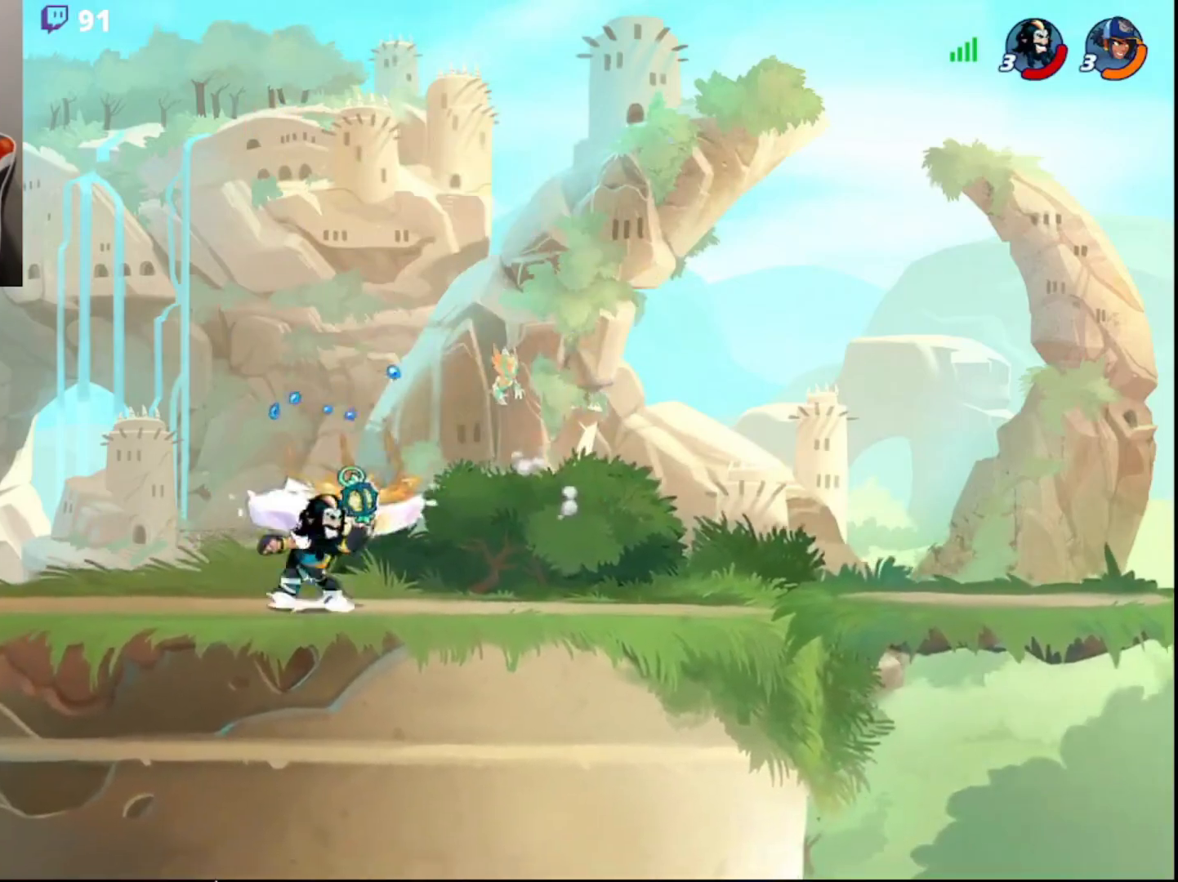
{"buttons": [], "left_stick": "right", "right_stick": "center", "events": [[83, "CIRCLE", "up"], [217, "left_stick", "down-right"], [400, "left_stick", "right"]]}
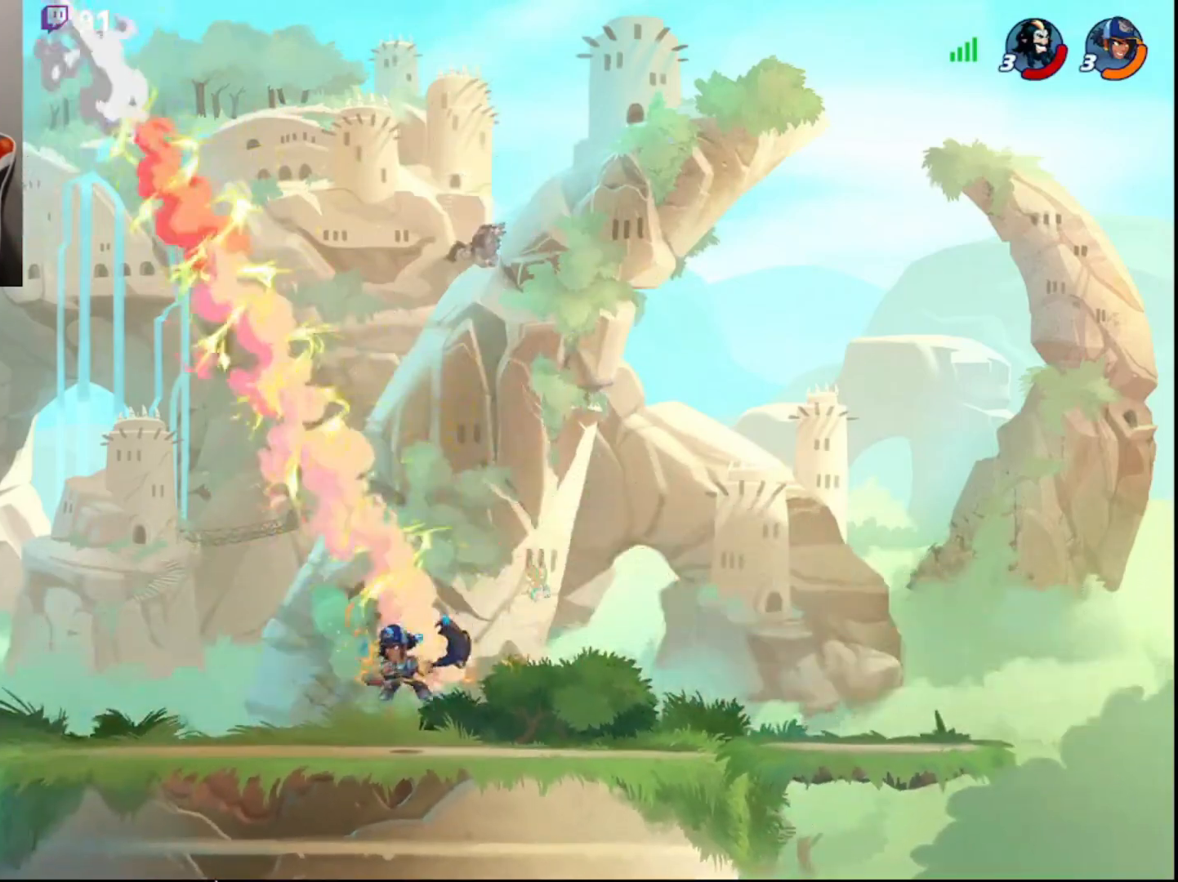
{"buttons": [], "left_stick": "center", "right_stick": "center", "events": [[150, "left_stick", "up-right"], [333, "left_stick", "center"]]}
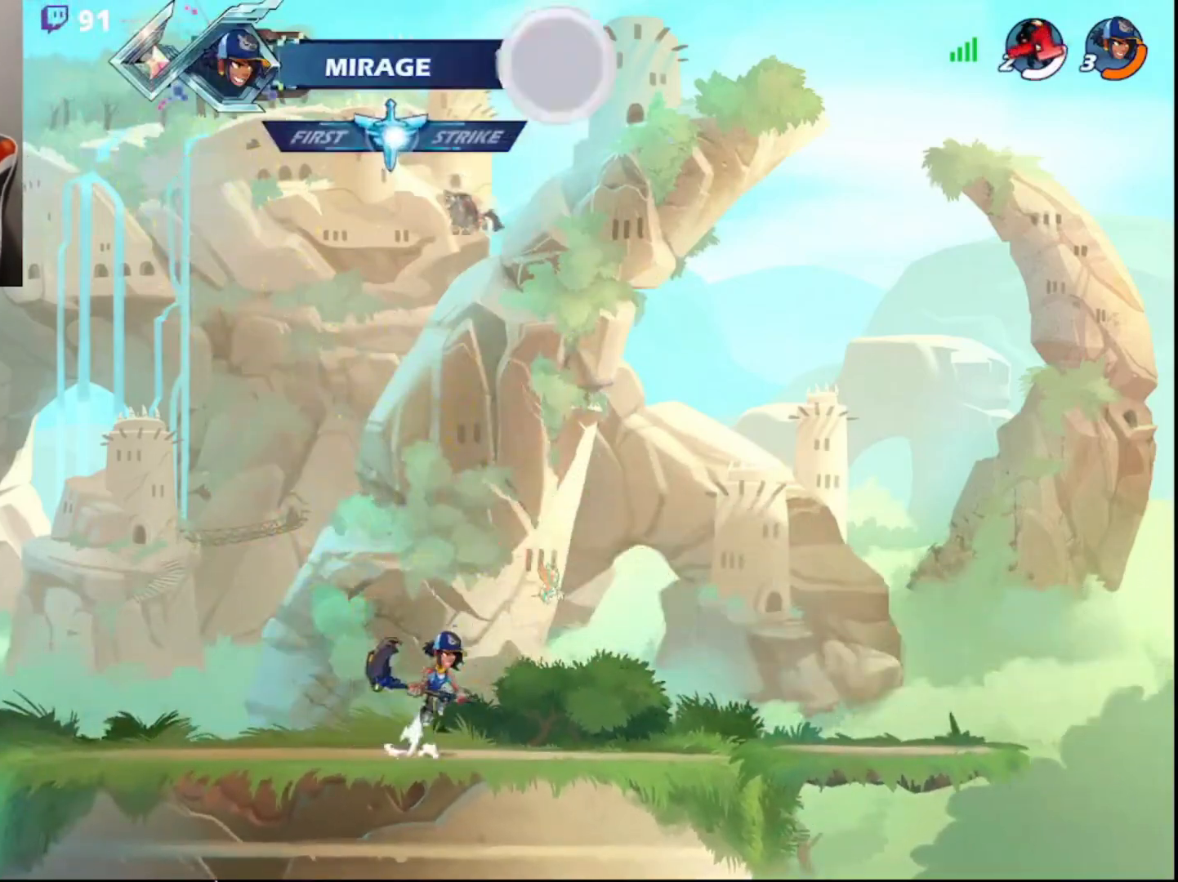
{"buttons": [], "left_stick": "center", "right_stick": "center", "events": []}
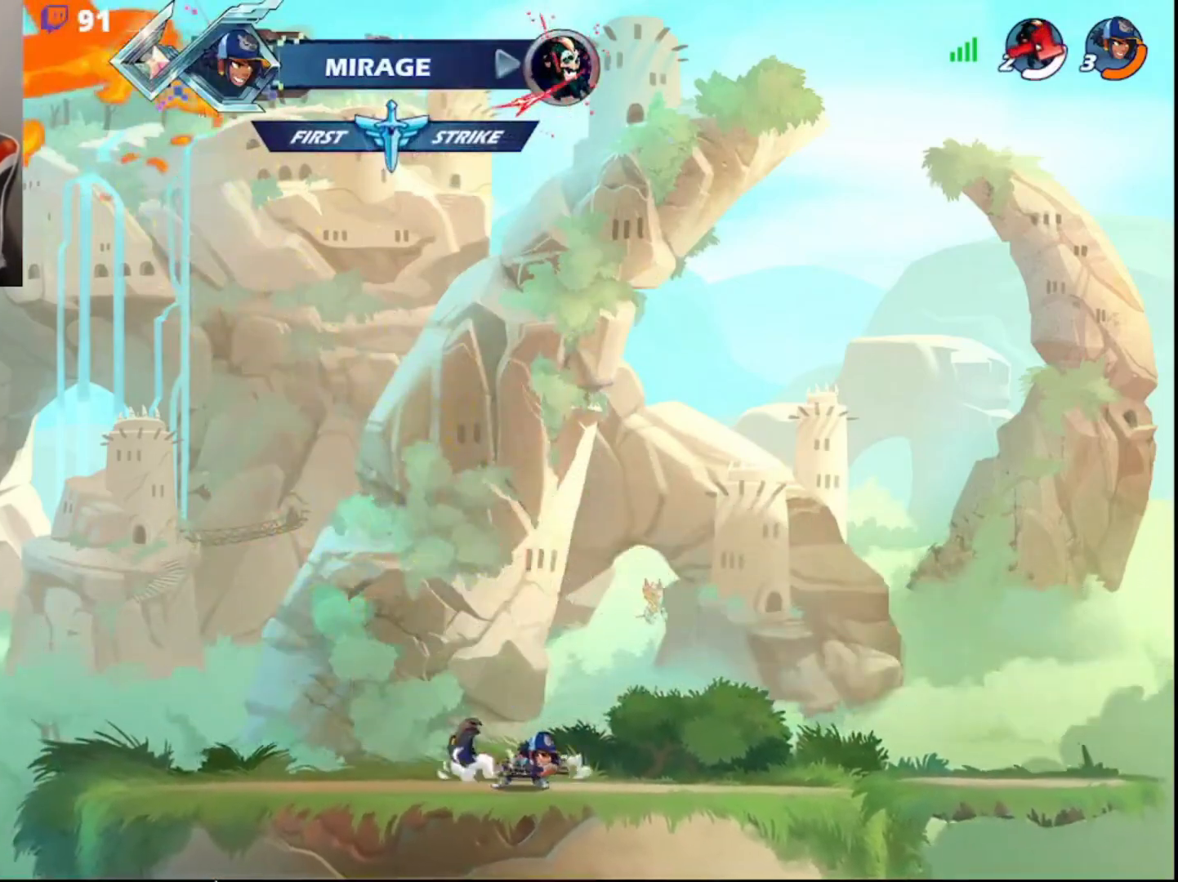
{"buttons": [], "left_stick": "center", "right_stick": "center", "events": []}
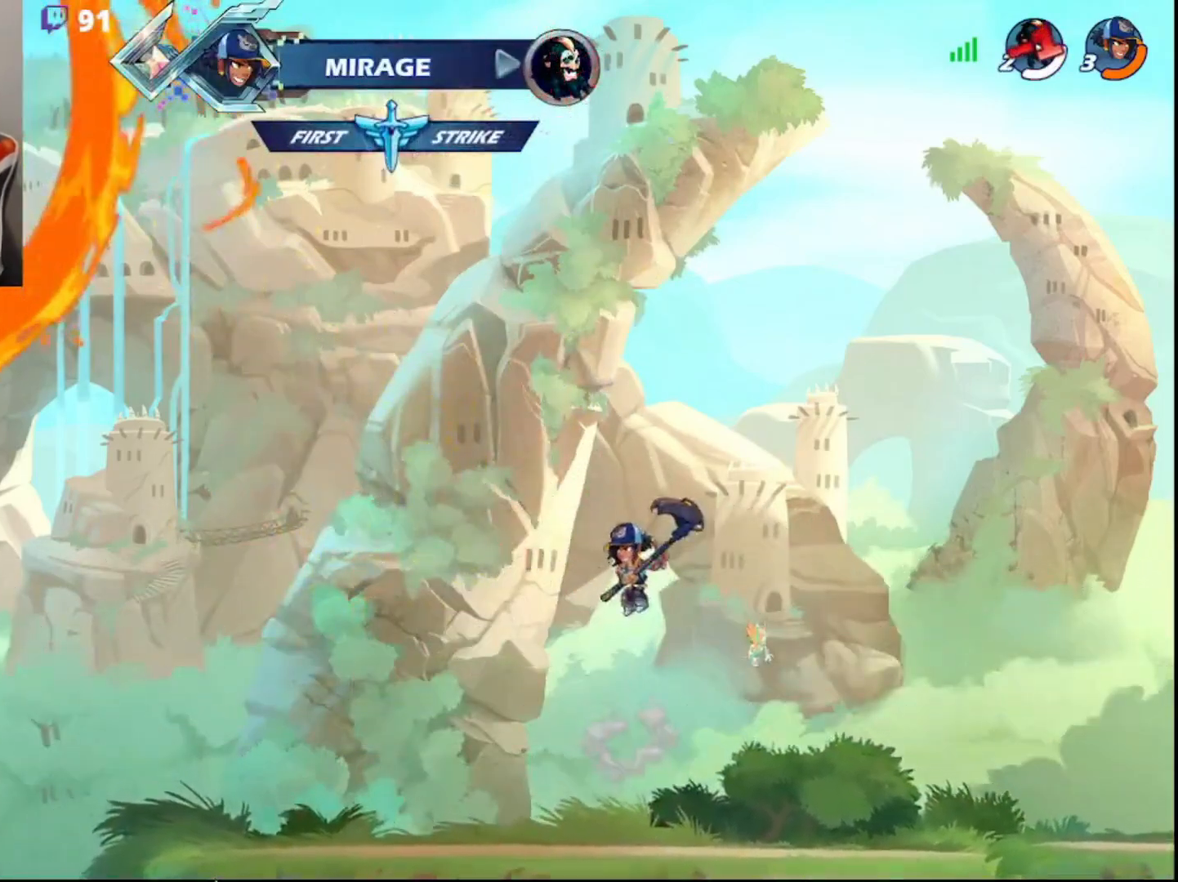
{"buttons": [], "left_stick": "center", "right_stick": "center", "events": []}
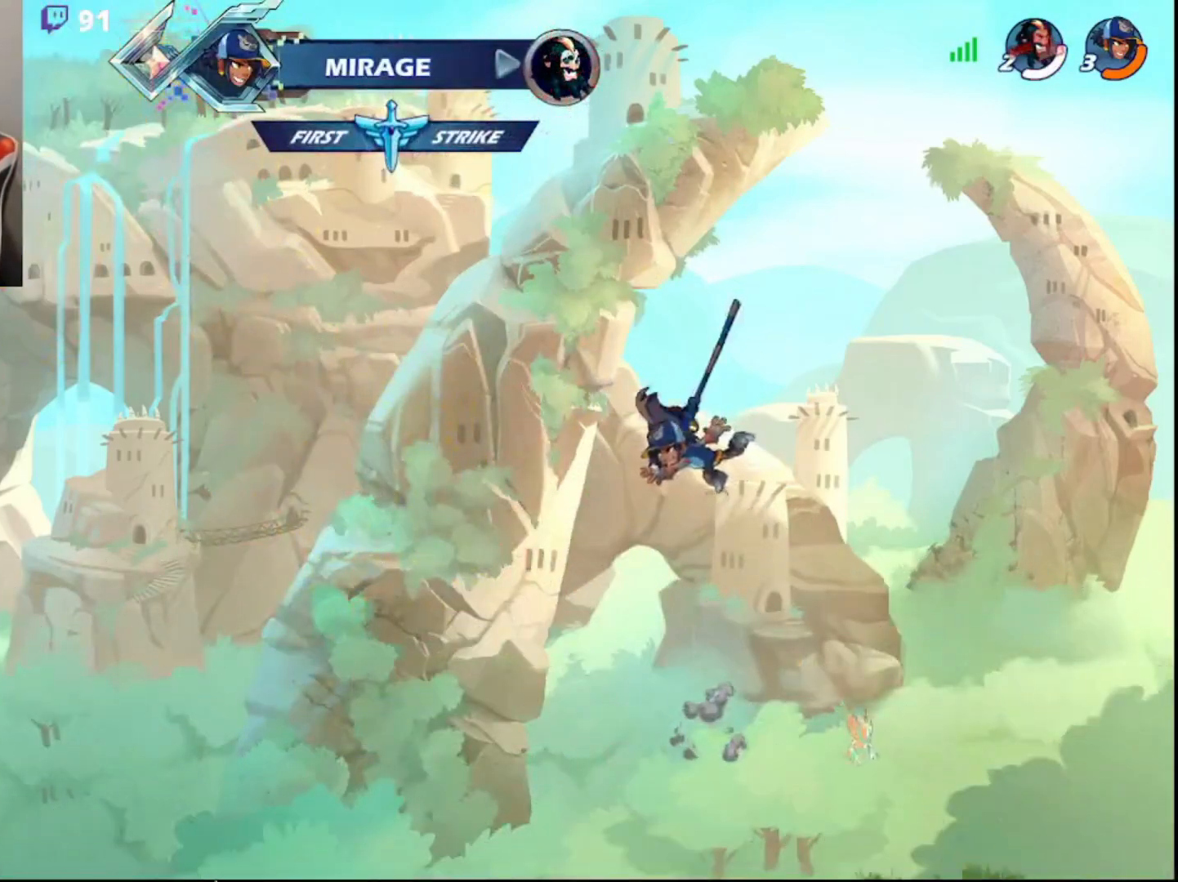
{"buttons": [], "left_stick": "center", "right_stick": "center", "events": []}
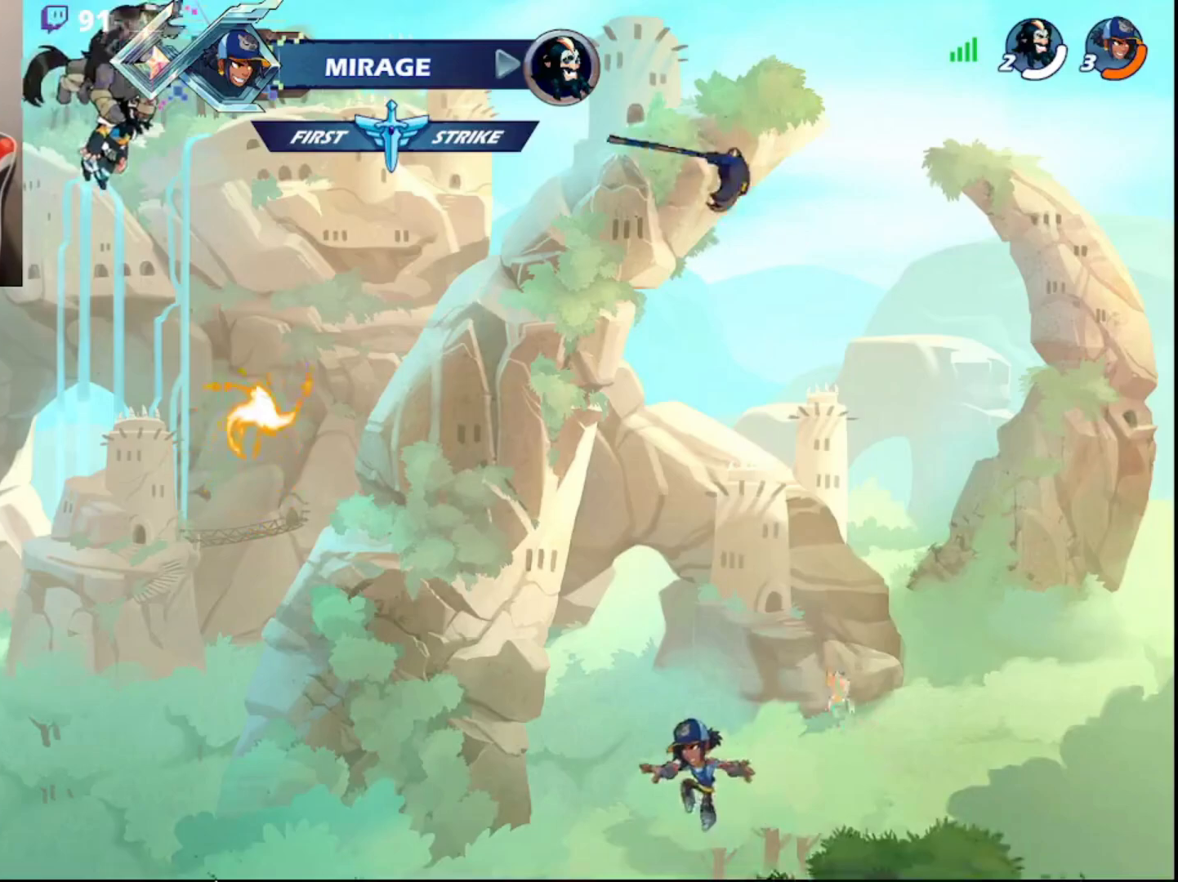
{"buttons": [], "left_stick": "center", "right_stick": "center", "events": []}
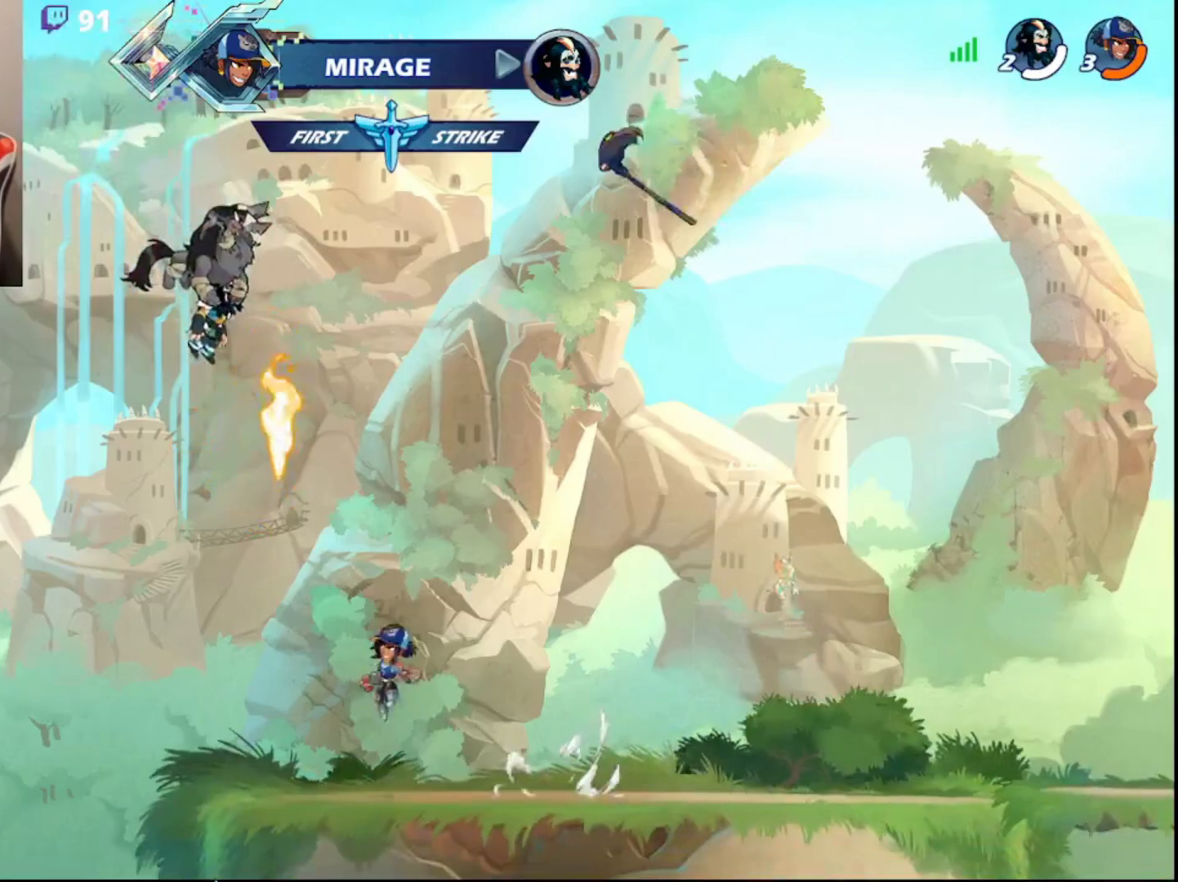
{"buttons": [], "left_stick": "center", "right_stick": "center", "events": []}
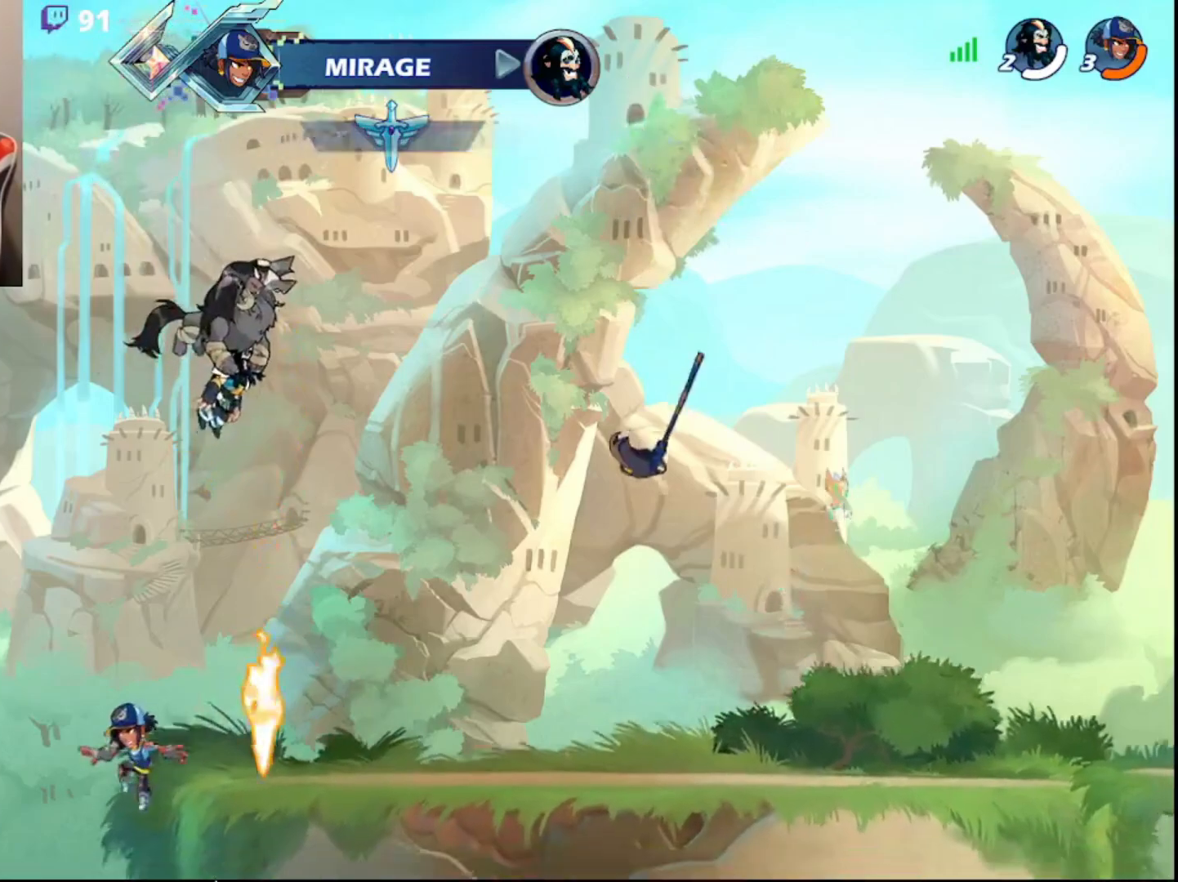
{"buttons": [], "left_stick": "center", "right_stick": "center", "events": [[117, "DPAD_DOWN", "down"], [217, "DPAD_DOWN", "up"]]}
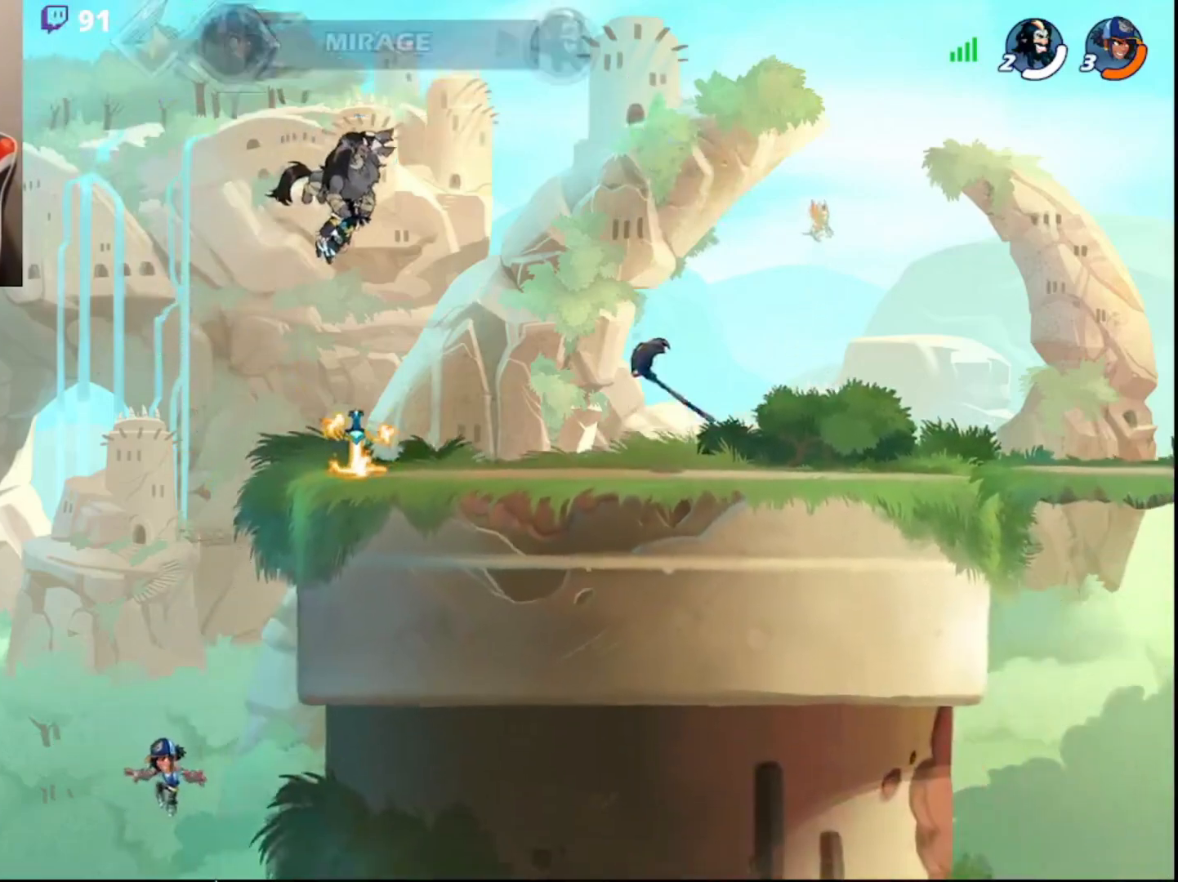
{"buttons": [], "left_stick": "center", "right_stick": "center", "events": []}
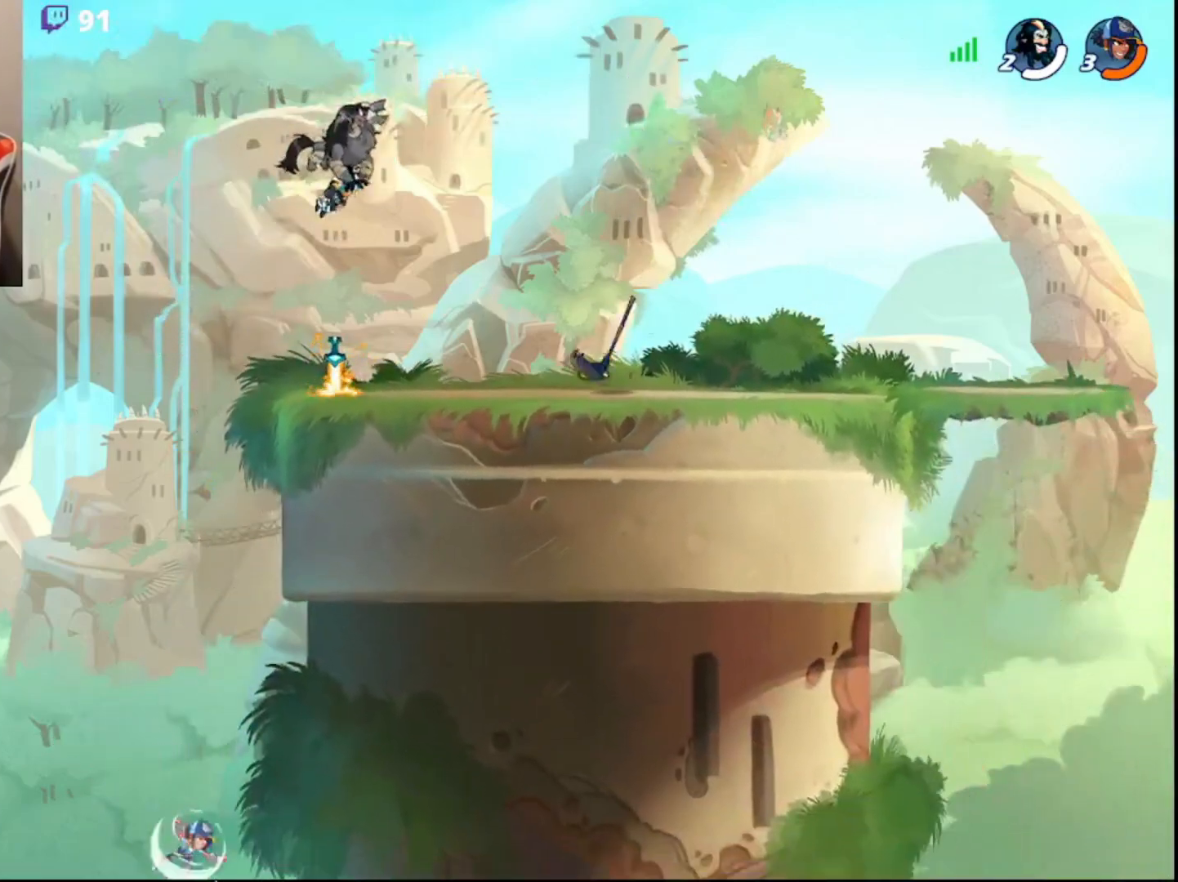
{"buttons": [], "left_stick": "center", "right_stick": "center", "events": []}
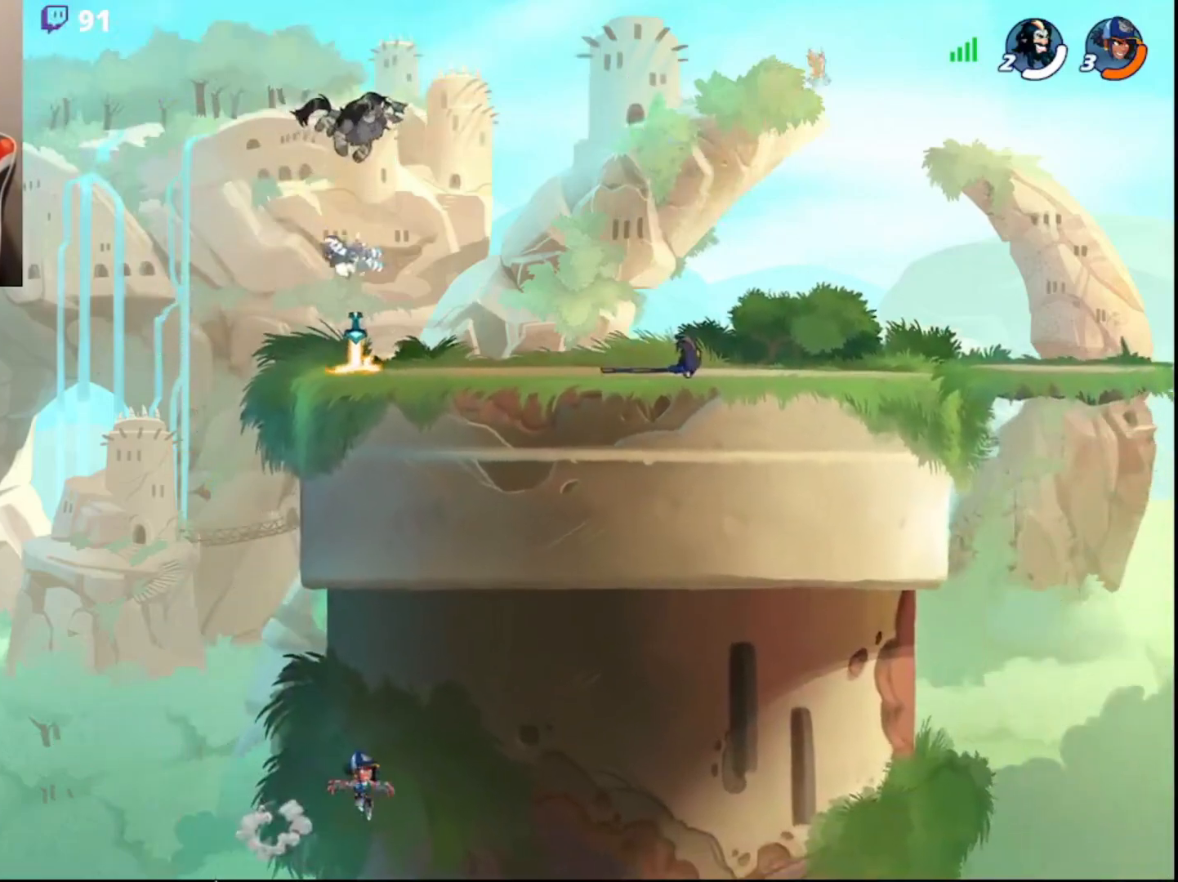
{"buttons": [], "left_stick": "right", "right_stick": "center", "events": [[100, "left_stick", "left"], [150, "R1", "down"], [217, "R1", "up"], [433, "left_stick", "right"]]}
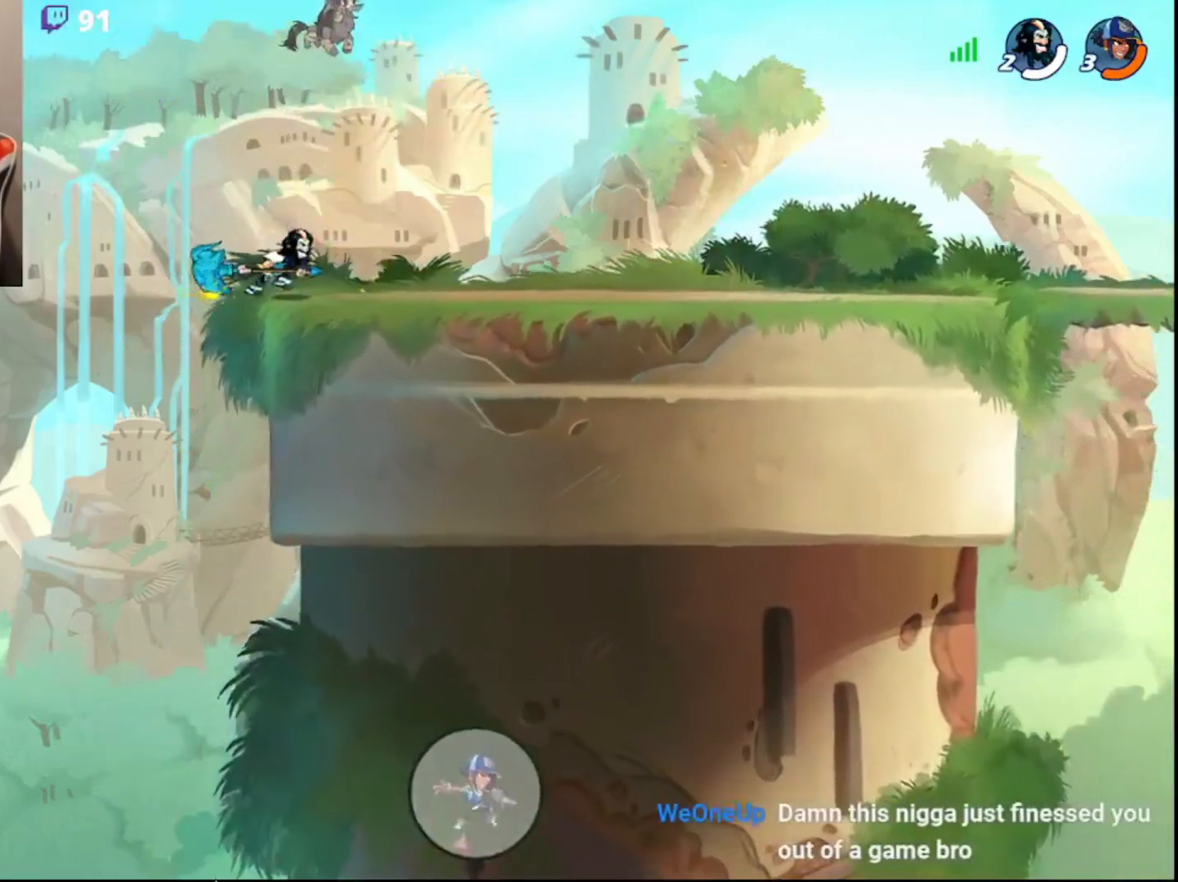
{"buttons": [], "left_stick": "left", "right_stick": "center", "events": [[233, "left_stick", "center"], [367, "left_stick", "left"]]}
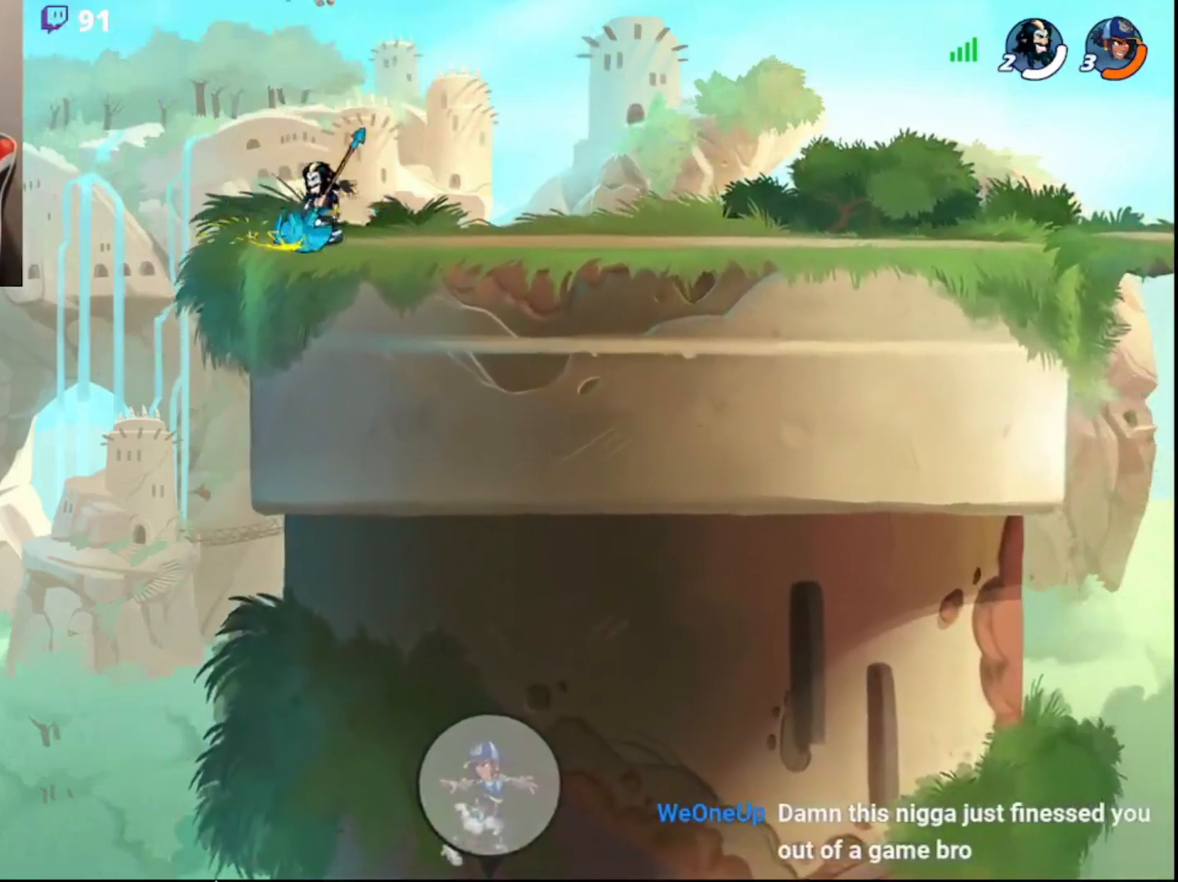
{"buttons": [], "left_stick": "center", "right_stick": "center", "events": [[133, "left_stick", "right"], [317, "left_stick", "center"]]}
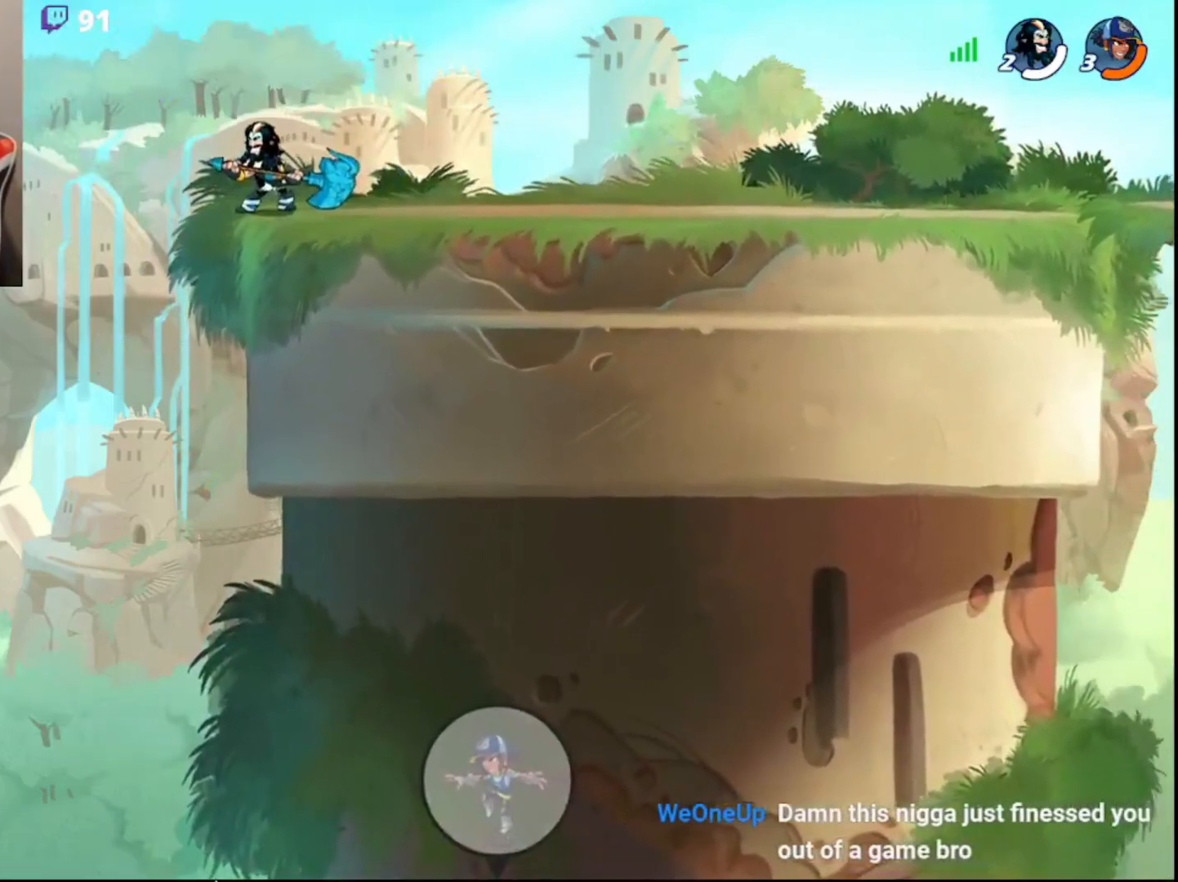
{"buttons": [], "left_stick": "center", "right_stick": "center", "events": []}
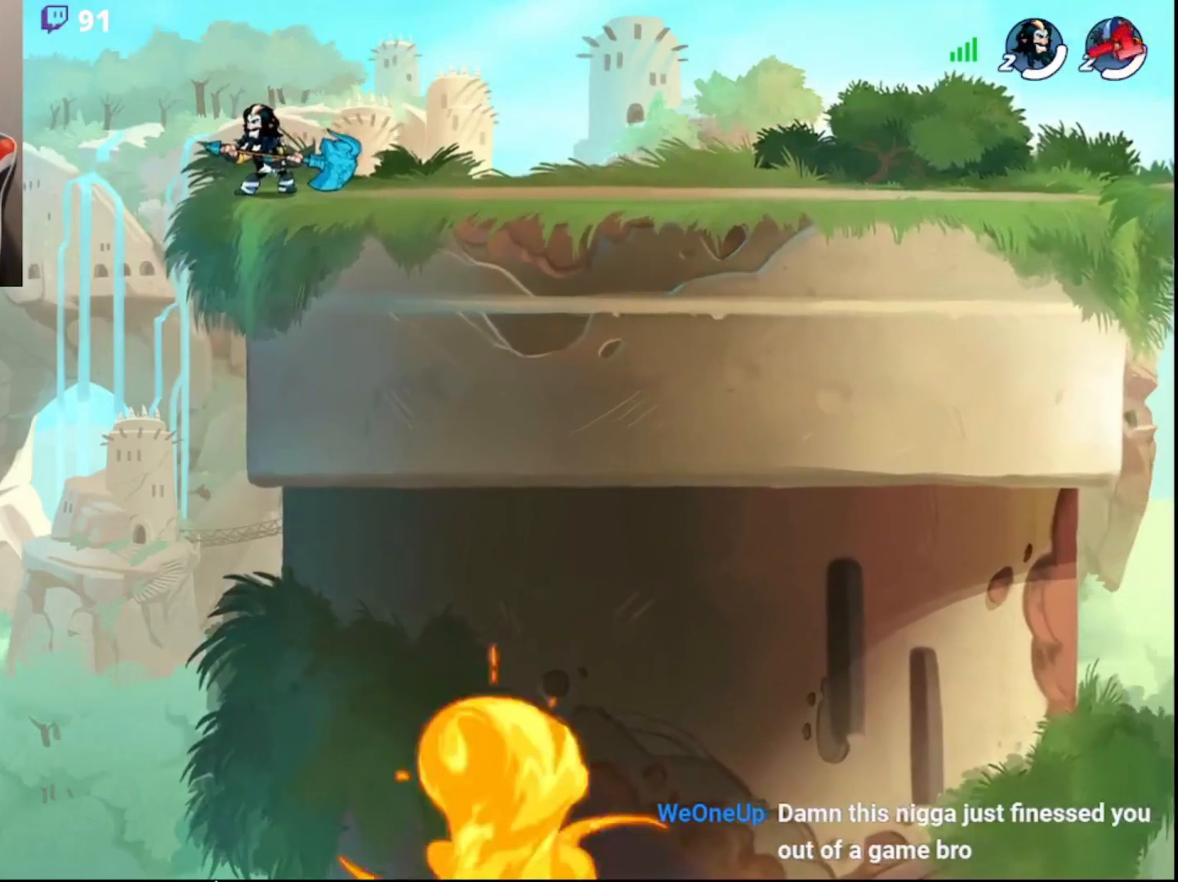
{"buttons": [], "left_stick": "center", "right_stick": "center", "events": []}
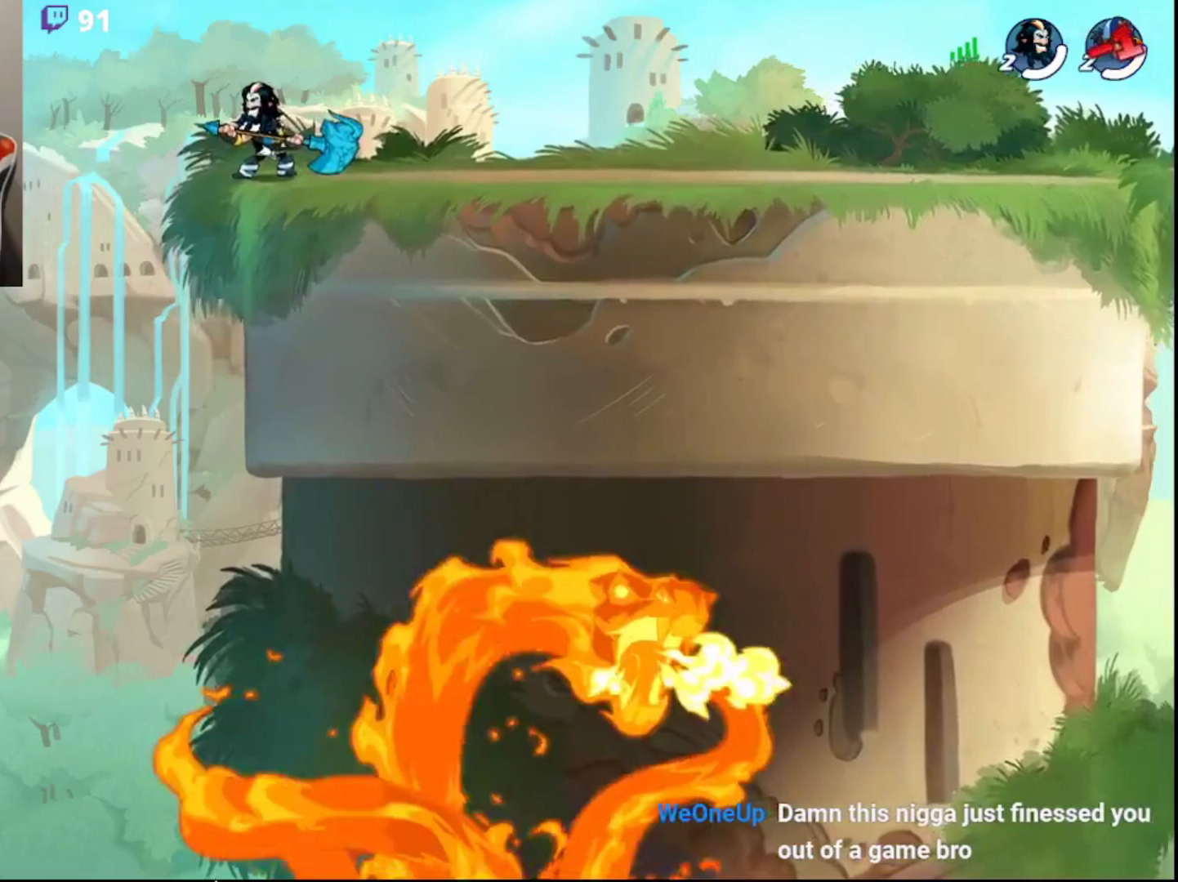
{"buttons": ["R1"], "left_stick": "up", "right_stick": "center", "events": [[317, "left_stick", "up"], [350, "R1", "down"]]}
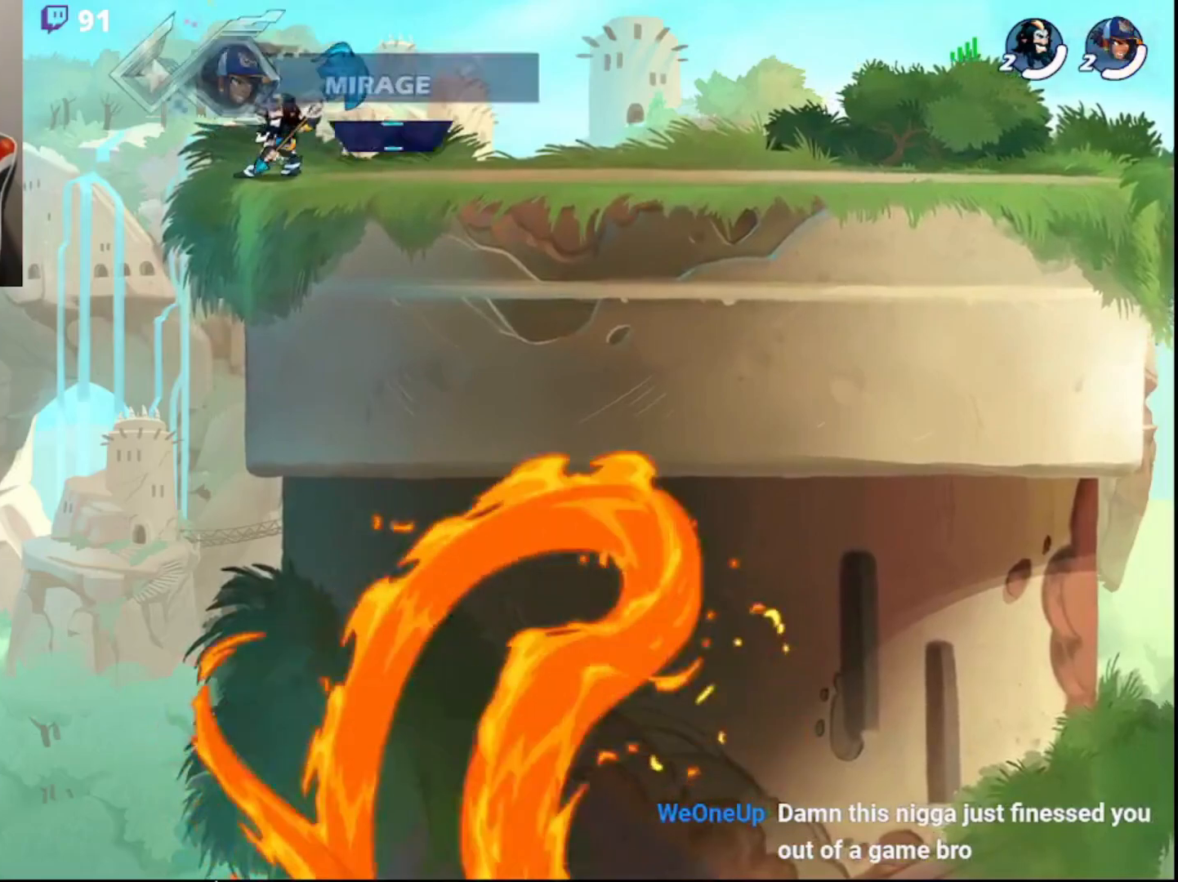
{"buttons": ["R1"], "left_stick": "up", "right_stick": "center", "events": []}
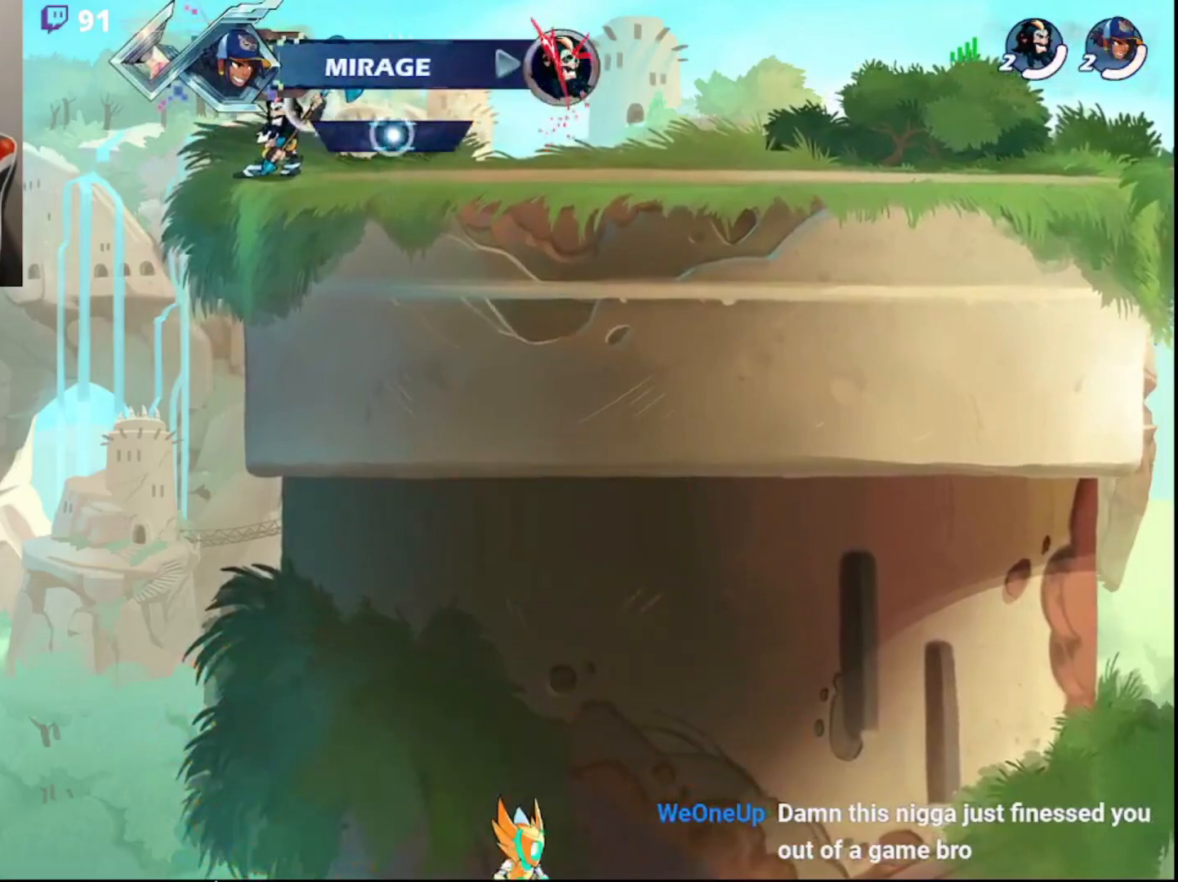
{"buttons": [], "left_stick": "center", "right_stick": "center", "events": [[50, "DPAD_DOWN", "down"], [233, "DPAD_DOWN", "up"], [283, "R1", "up"], [317, "left_stick", "center"]]}
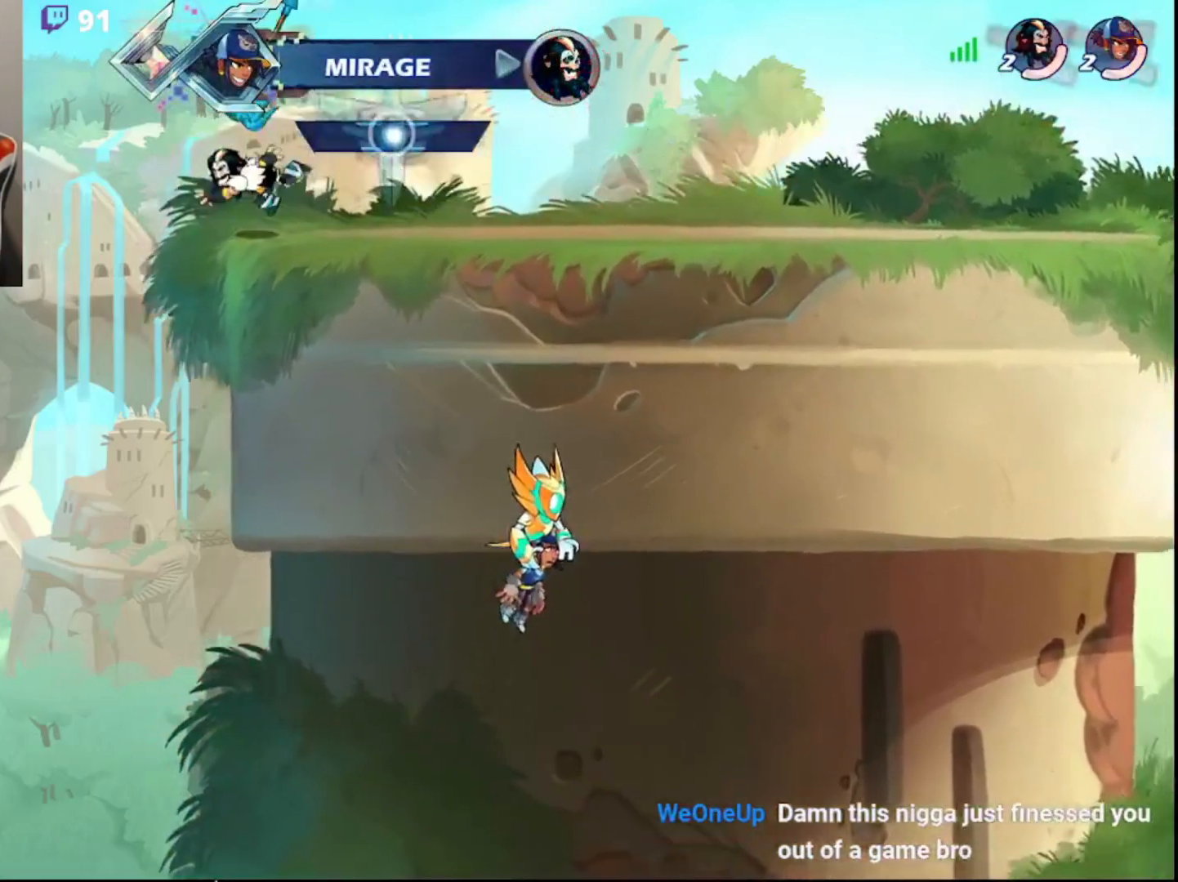
{"buttons": [], "left_stick": "center", "right_stick": "center", "events": []}
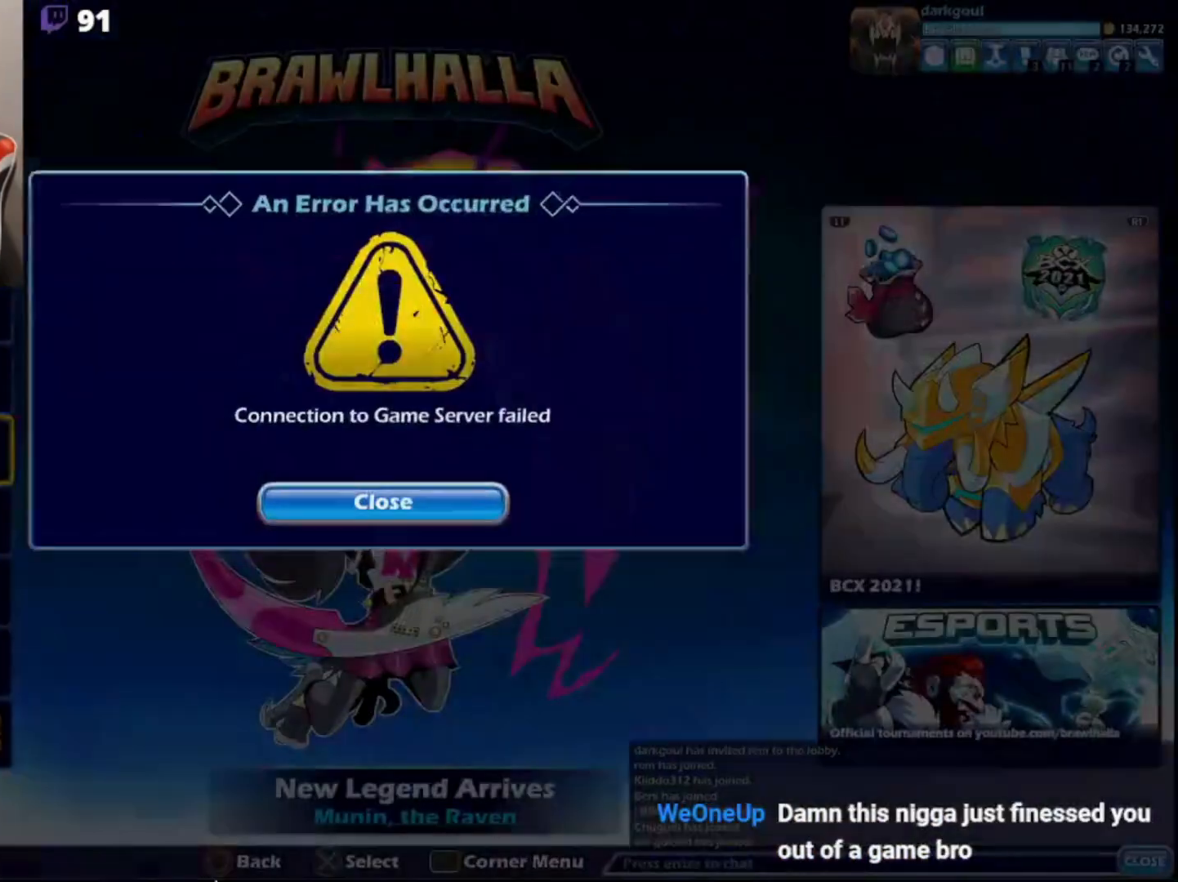
{"buttons": [], "left_stick": "center", "right_stick": "center", "events": [[17, "DPAD_DOWN", "down"], [133, "DPAD_DOWN", "up"]]}